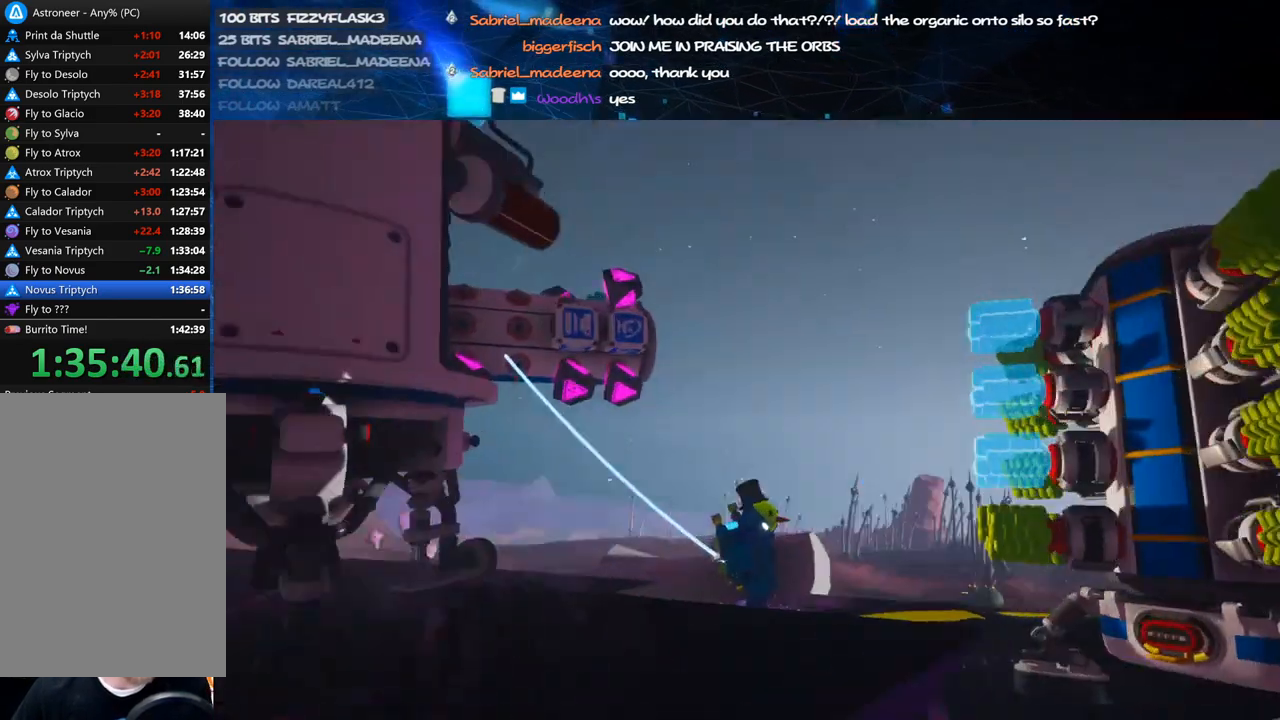
Gameplay with keyboard and mouse; each line is a JSON object with the keys and mouse buttons held at the frame after it. "events" lists presses ("down") and releases ("up") of "a", "alt", "b", "c", "ctrl", "d", "e", "f", "g", "q", "r", "s", "shift", "space", "t", "tab", "v", "w", "x", "z", "mouse_left", "mouse_wheel", "mouse_right", "mouse_mb4" and "mouse_mb5" between this image and that frame as [ms after this image, input, new state], when the widget could be followed in between. "mouse_left", "mouse_wheel", "mouse_right", "mouse_mb4", "mouse_mb5" = the "left", "wheel", "right", "mb4", "mb5" buttons of the "mouse" list. No other keys are recorded. "wheel" means that the mouse wheel is clicked or scrolled. Mouse movement is not recorded.
{"keys": ["d"], "mouse": ["right"], "events": [[40, "mouse_right", "up"], [120, "mouse_right", "down"], [340, "d", "down"]]}
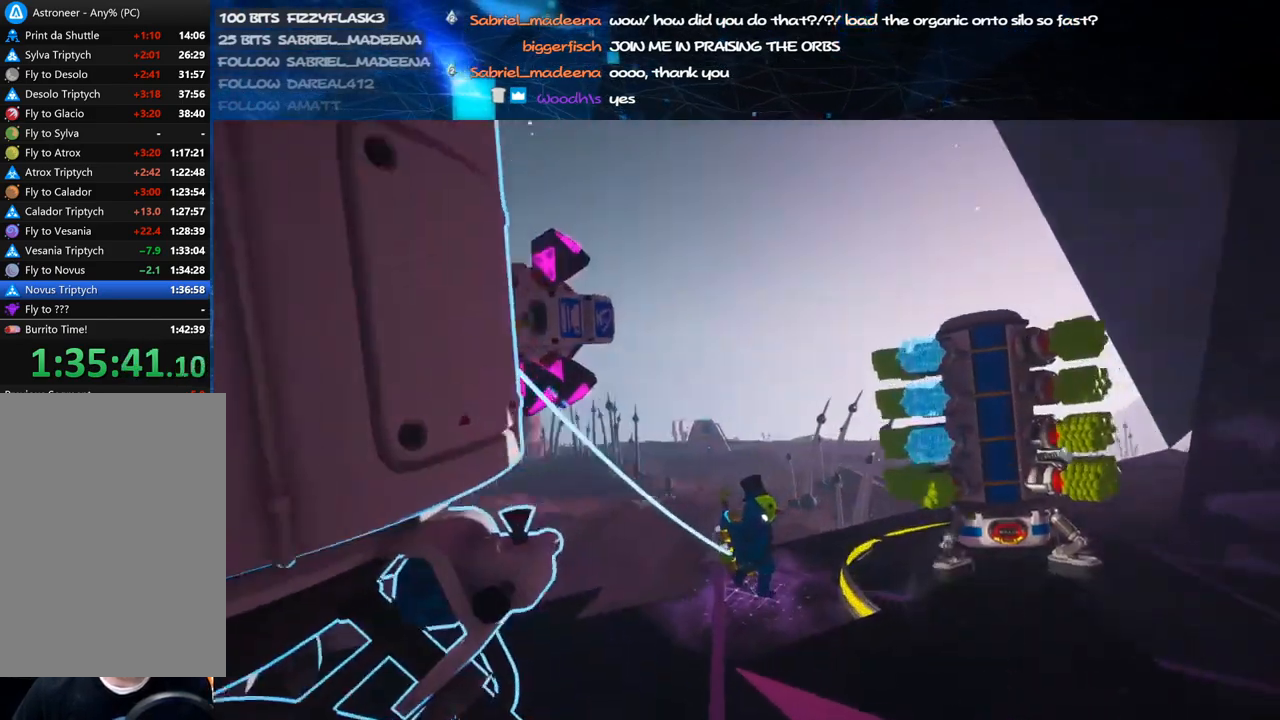
{"keys": [], "mouse": [], "events": [[20, "d", "up"], [40, "mouse_right", "up"], [180, "mouse_right", "down"], [340, "mouse_right", "up"]]}
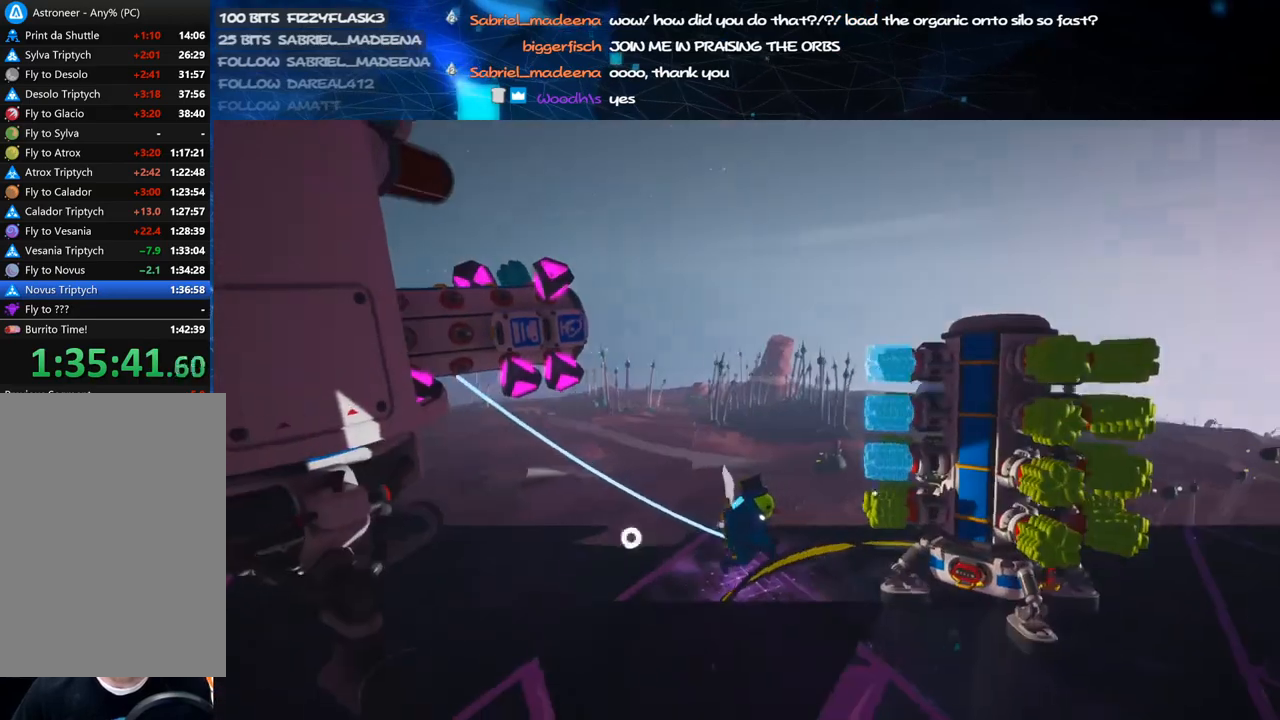
{"keys": [], "mouse": [], "events": []}
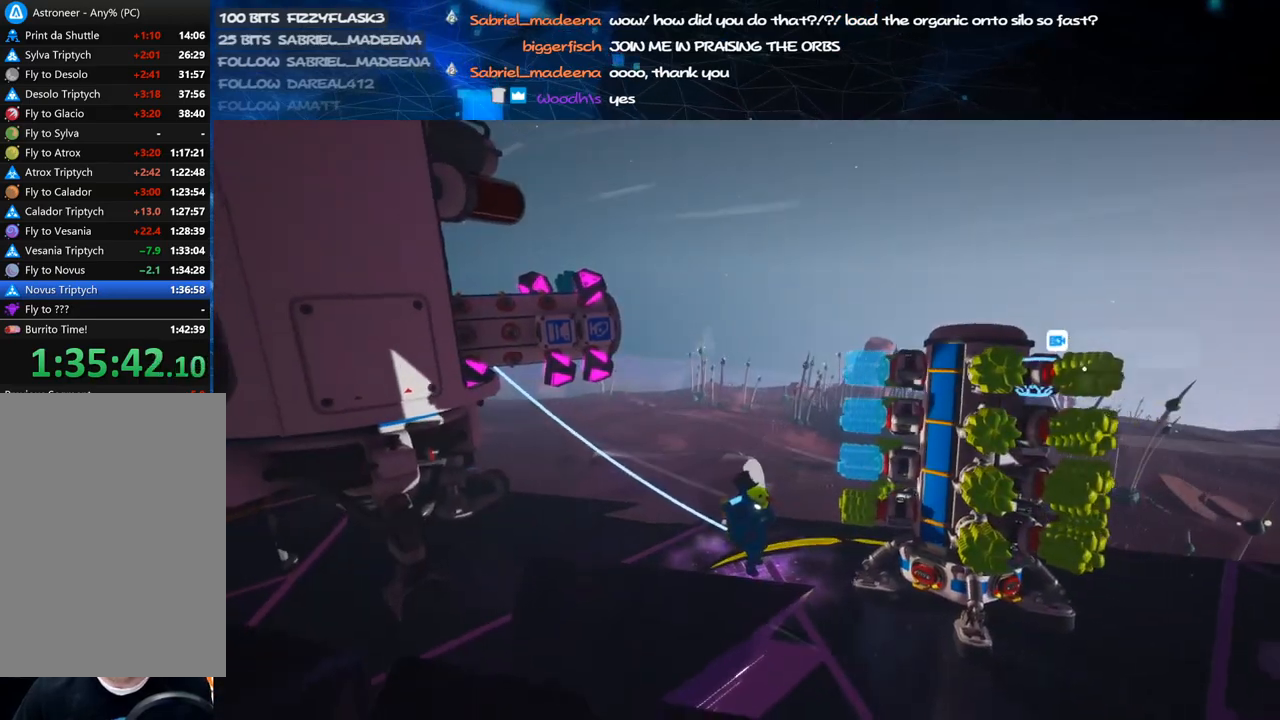
{"keys": ["f"], "mouse": [], "events": [[180, "f", "down"], [260, "f", "up"], [440, "f", "down"]]}
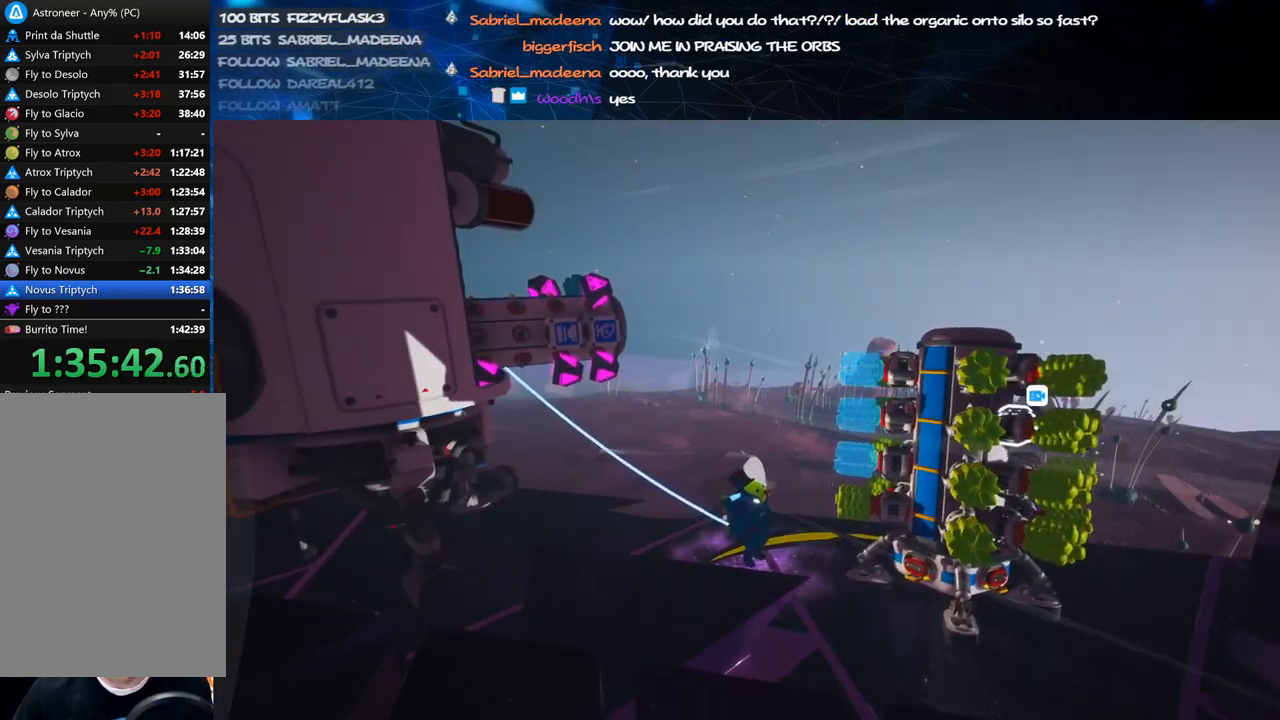
{"keys": ["f"], "mouse": [], "events": [[40, "f", "up"], [200, "f", "down"], [320, "f", "up"], [460, "f", "down"]]}
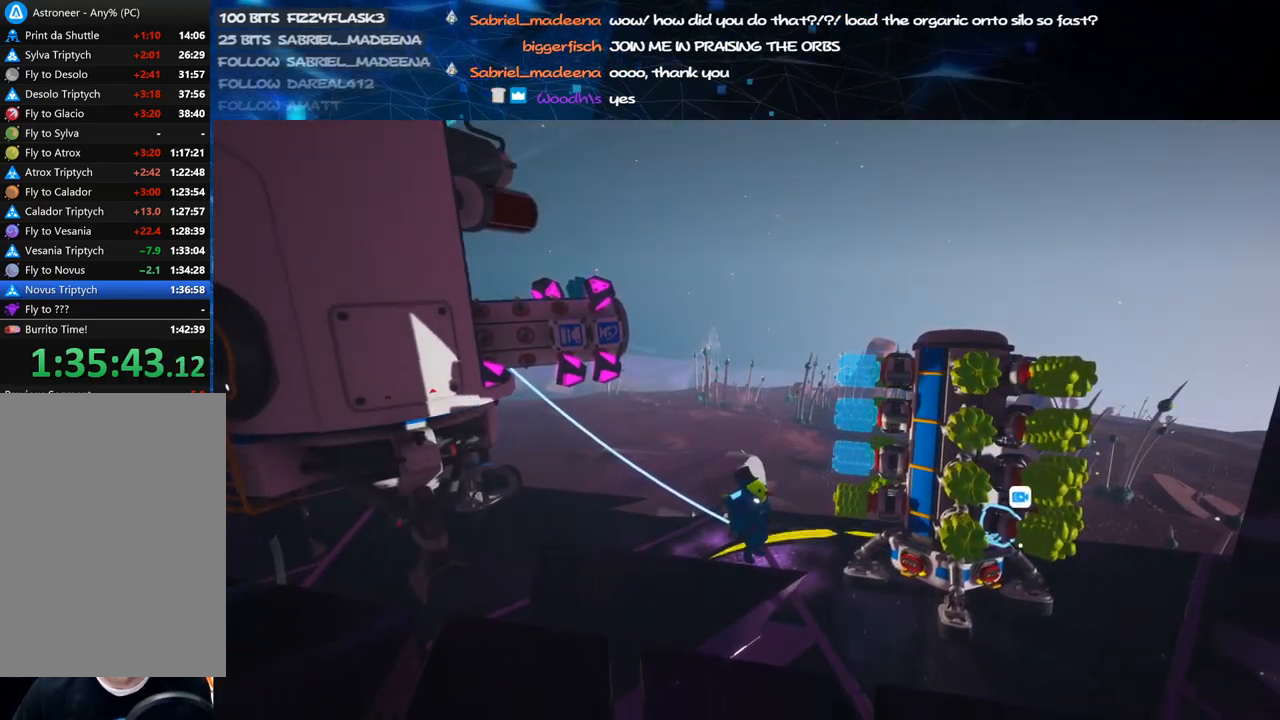
{"keys": [], "mouse": [], "events": [[40, "f", "up"], [280, "f", "down"], [360, "f", "up"]]}
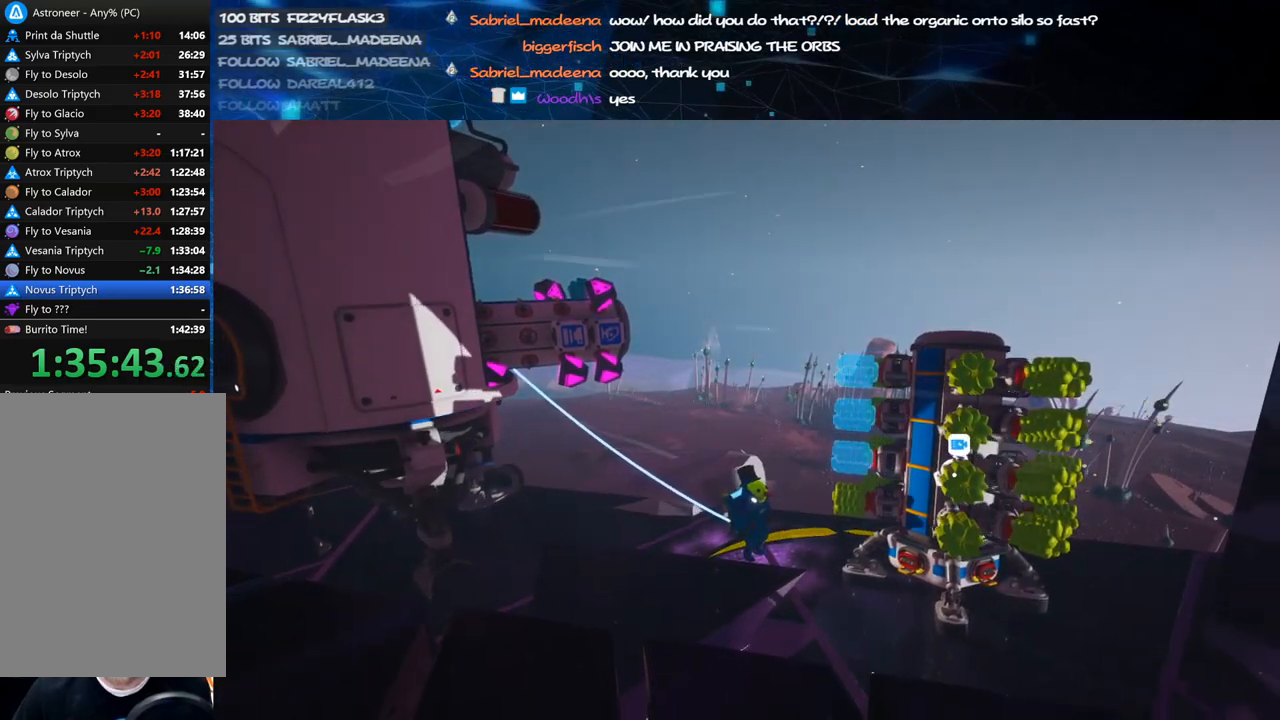
{"keys": [], "mouse": [], "events": [[40, "f", "down"], [140, "f", "up"], [340, "f", "down"], [420, "f", "up"]]}
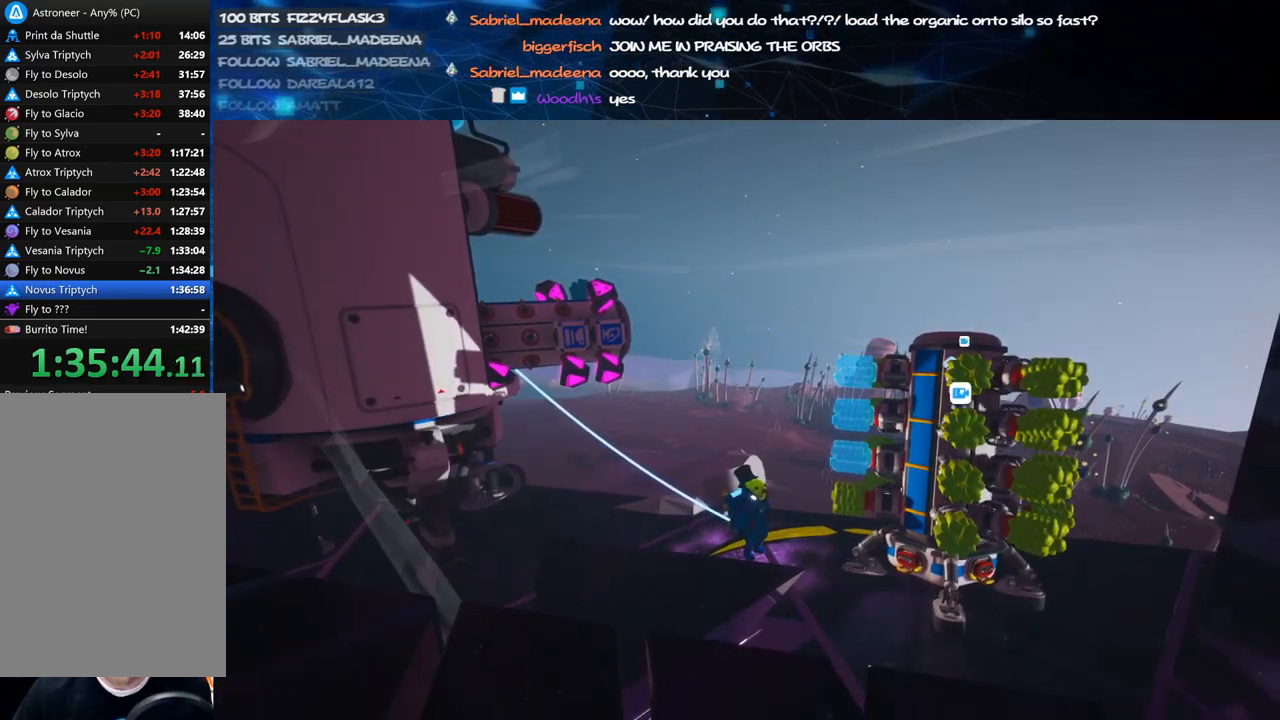
{"keys": [], "mouse": ["right"], "events": [[40, "f", "down"], [120, "f", "up"], [460, "mouse_right", "down"]]}
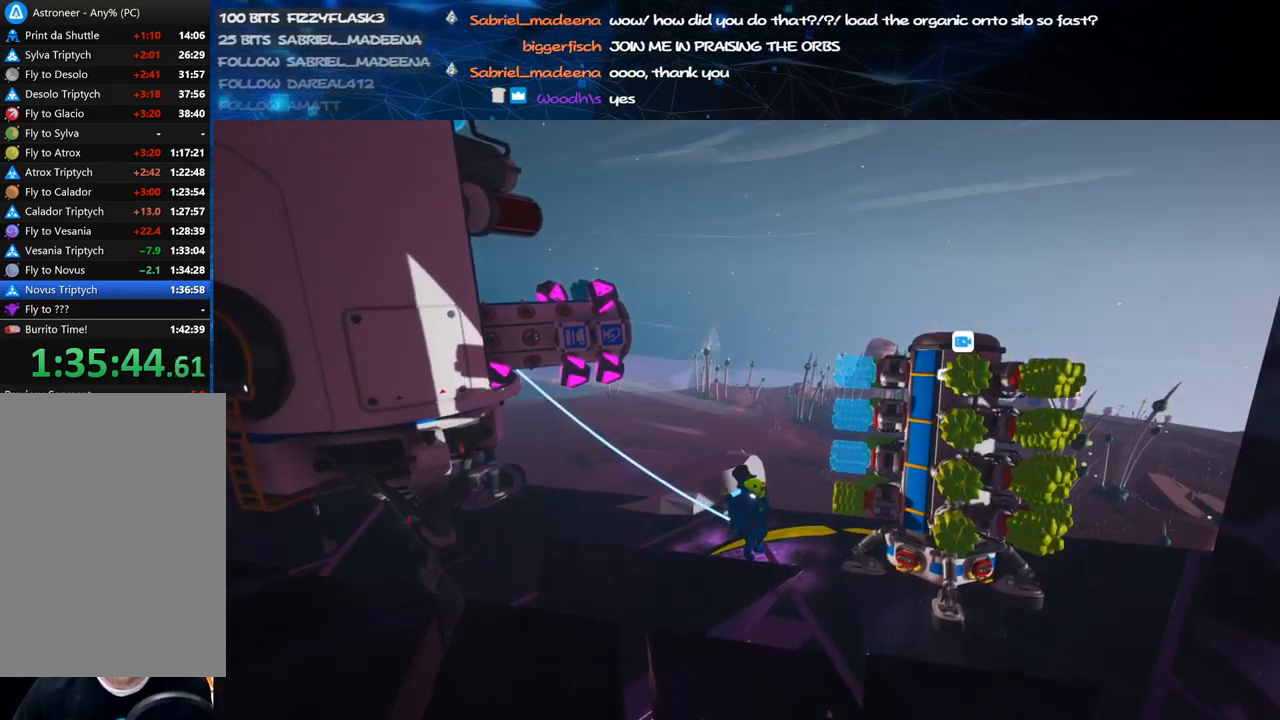
{"keys": ["d"], "mouse": [], "events": [[20, "w", "down"], [40, "d", "down"], [140, "w", "up"], [180, "d", "up"], [340, "d", "down"], [380, "mouse_right", "up"]]}
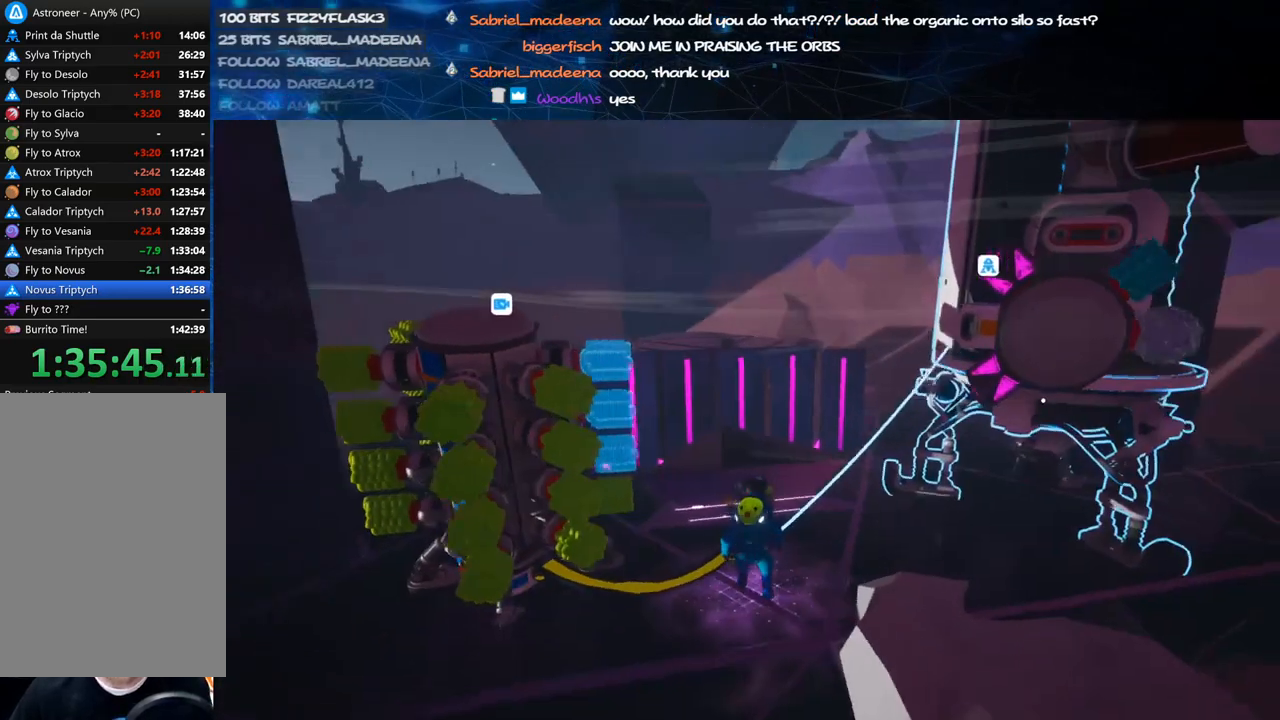
{"keys": [], "mouse": [], "events": [[40, "s", "down"], [140, "s", "up"], [320, "mouse_right", "down"], [320, "w", "down"], [340, "d", "up"], [440, "w", "up"], [480, "mouse_right", "up"]]}
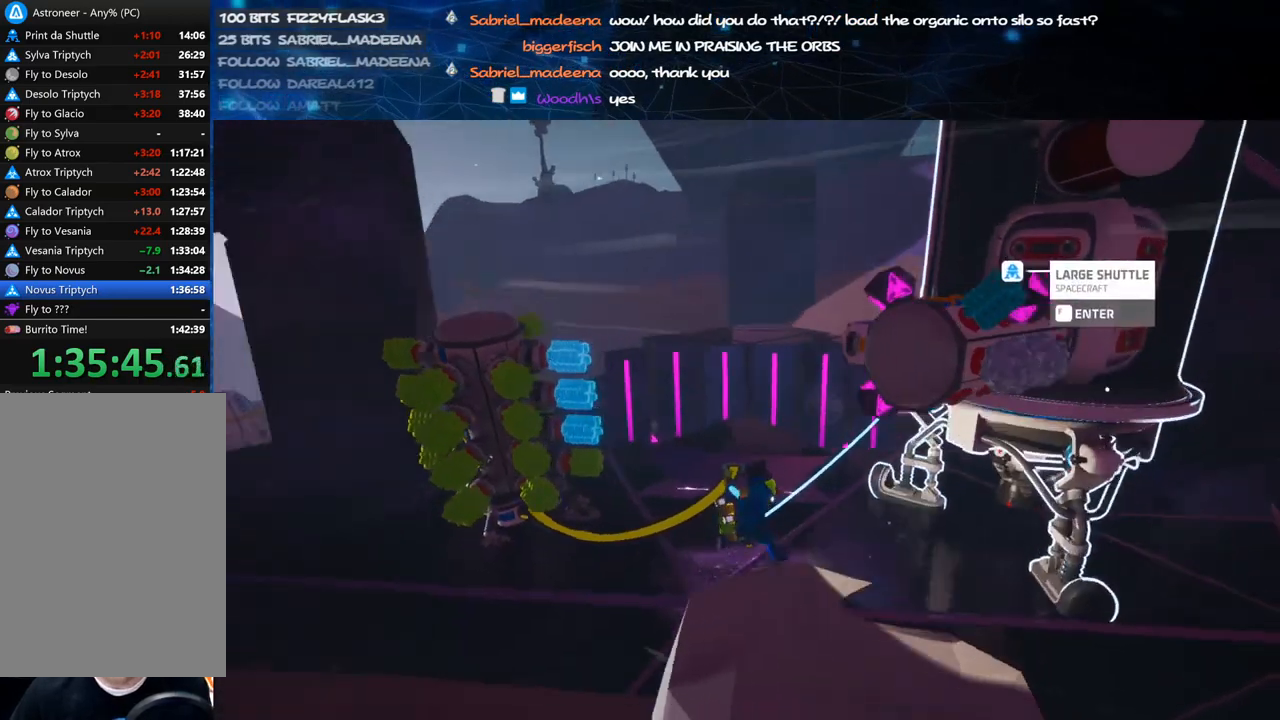
{"keys": [], "mouse": [], "events": [[100, "a", "down"], [180, "s", "down"], [220, "a", "up"], [220, "s", "up"]]}
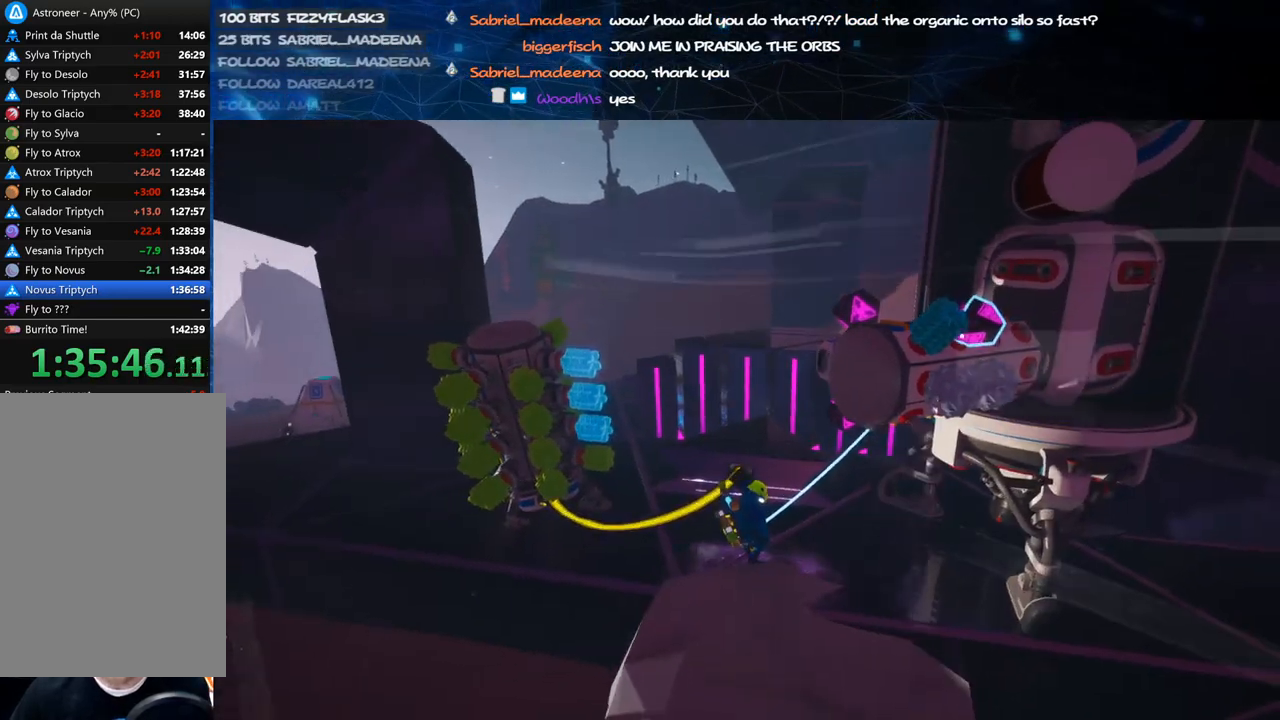
{"keys": ["d"], "mouse": ["right"], "events": [[120, "mouse_left", "down"], [160, "e", "down"], [160, "mouse_right", "down"], [240, "a", "down"], [240, "e", "up"], [240, "mouse_left", "up"], [440, "a", "up"], [460, "d", "down"]]}
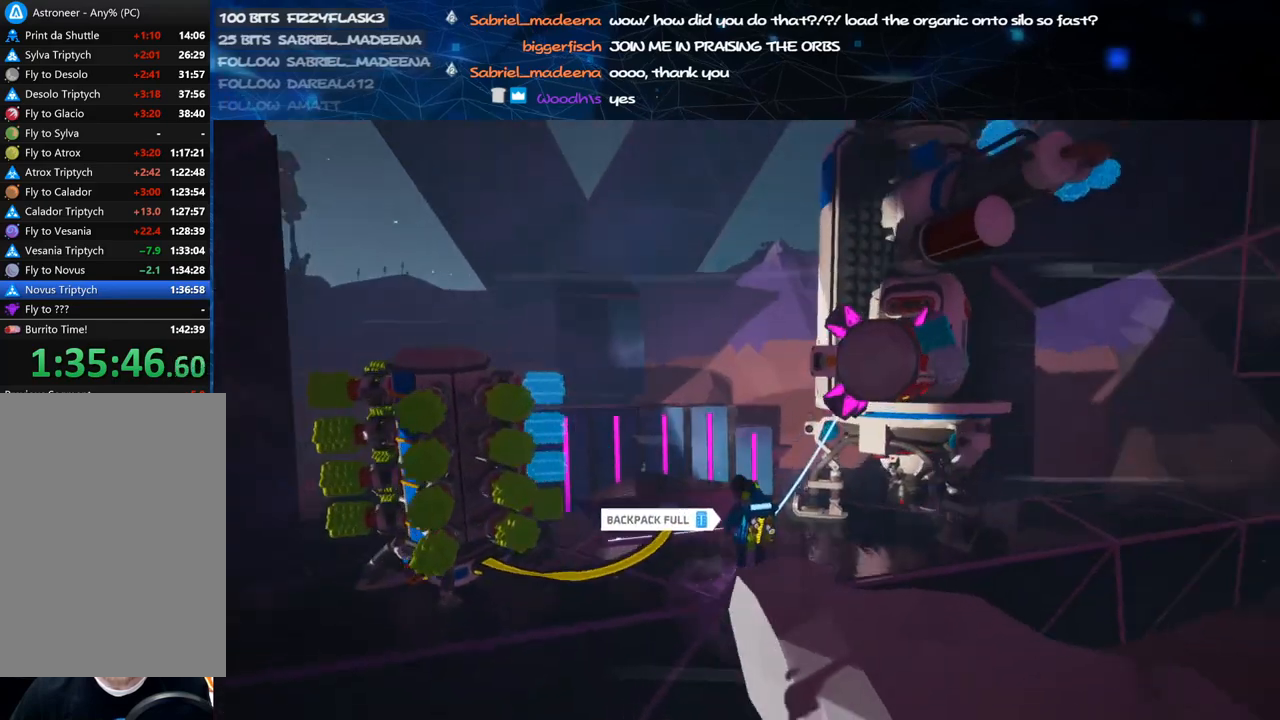
{"keys": [], "mouse": [], "events": [[60, "w", "down"], [140, "d", "up"], [160, "w", "up"], [340, "mouse_right", "up"]]}
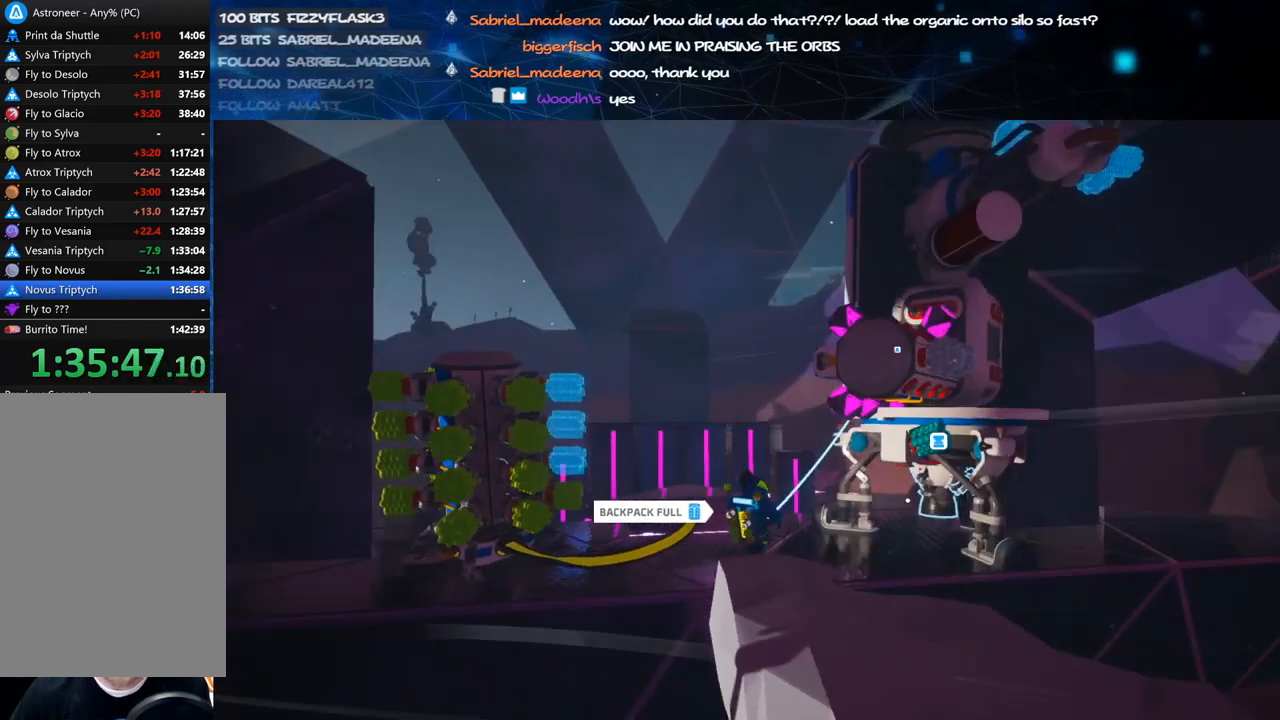
{"keys": ["d", "s"], "mouse": [], "events": [[80, "q", "down"], [180, "q", "up"], [360, "s", "down"], [480, "d", "down"]]}
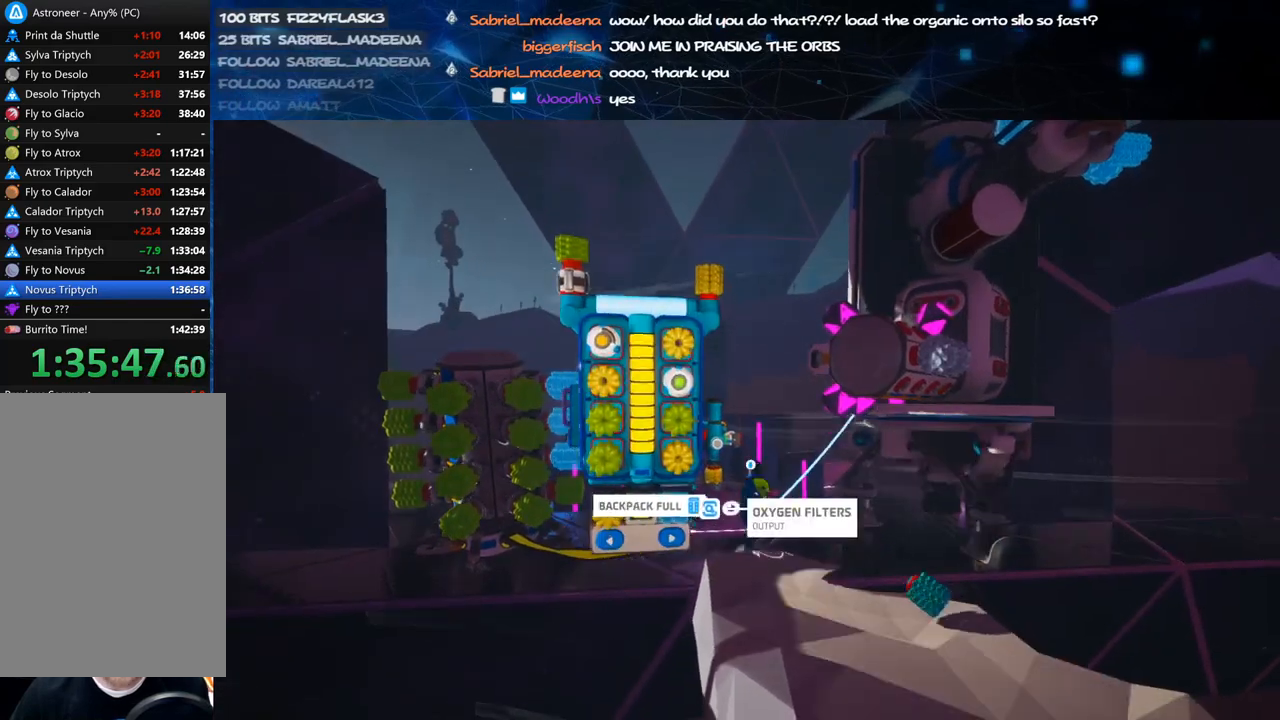
{"keys": [], "mouse": [], "events": [[100, "d", "up"], [100, "s", "up"]]}
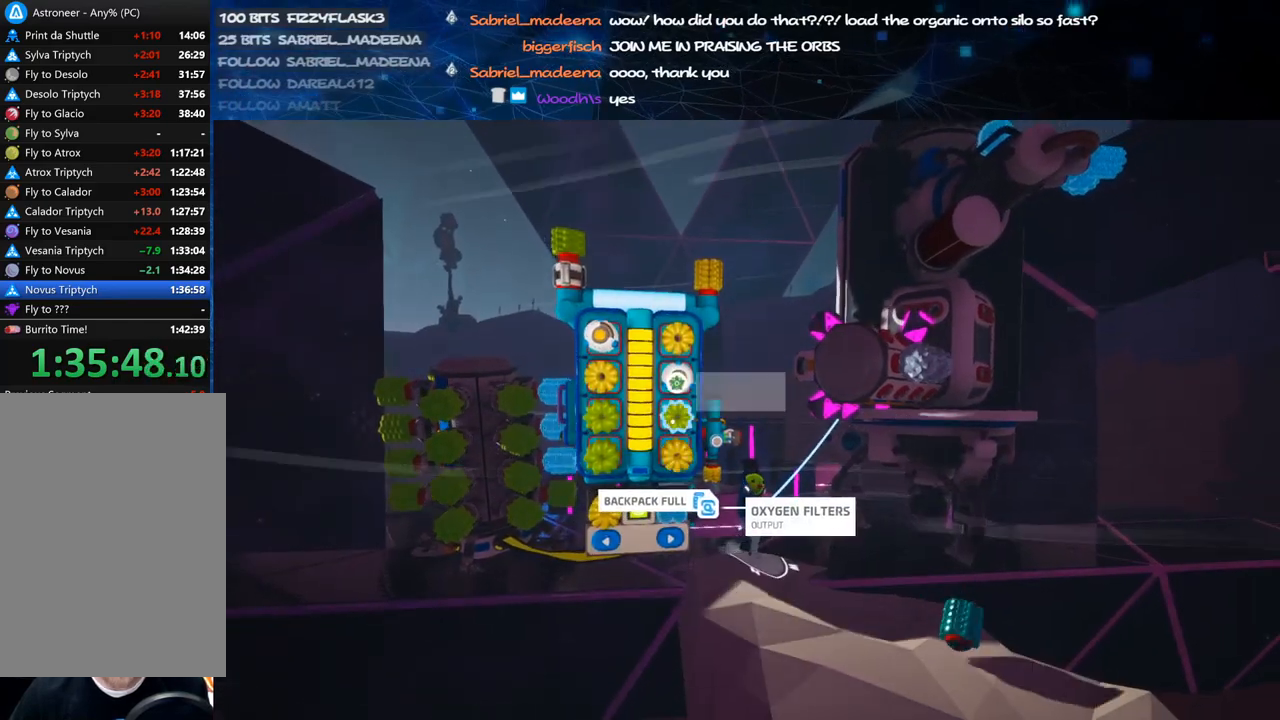
{"keys": [], "mouse": [], "events": [[40, "mouse_left", "down"], [140, "mouse_left", "up"]]}
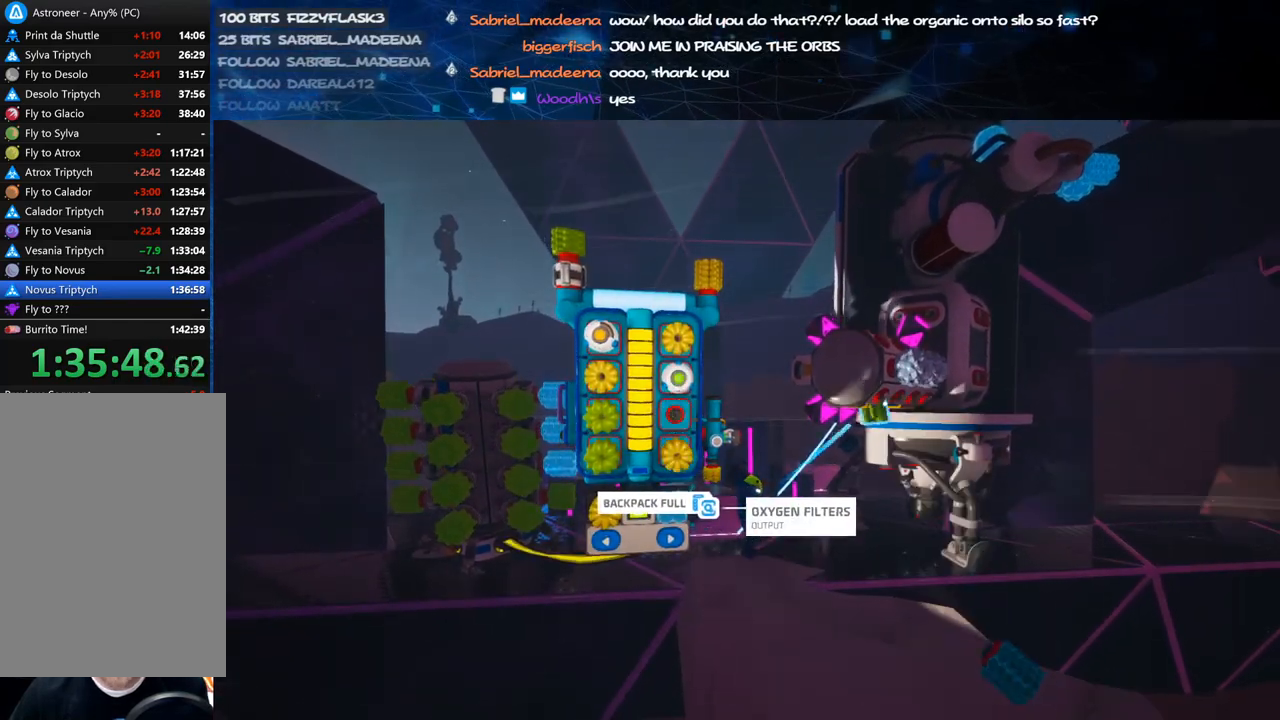
{"keys": [], "mouse": [], "events": [[40, "mouse_left", "down"], [100, "mouse_right", "down"], [100, "s", "down"], [180, "d", "down"], [220, "mouse_left", "up"], [260, "mouse_right", "up"], [340, "d", "up"], [440, "s", "up"]]}
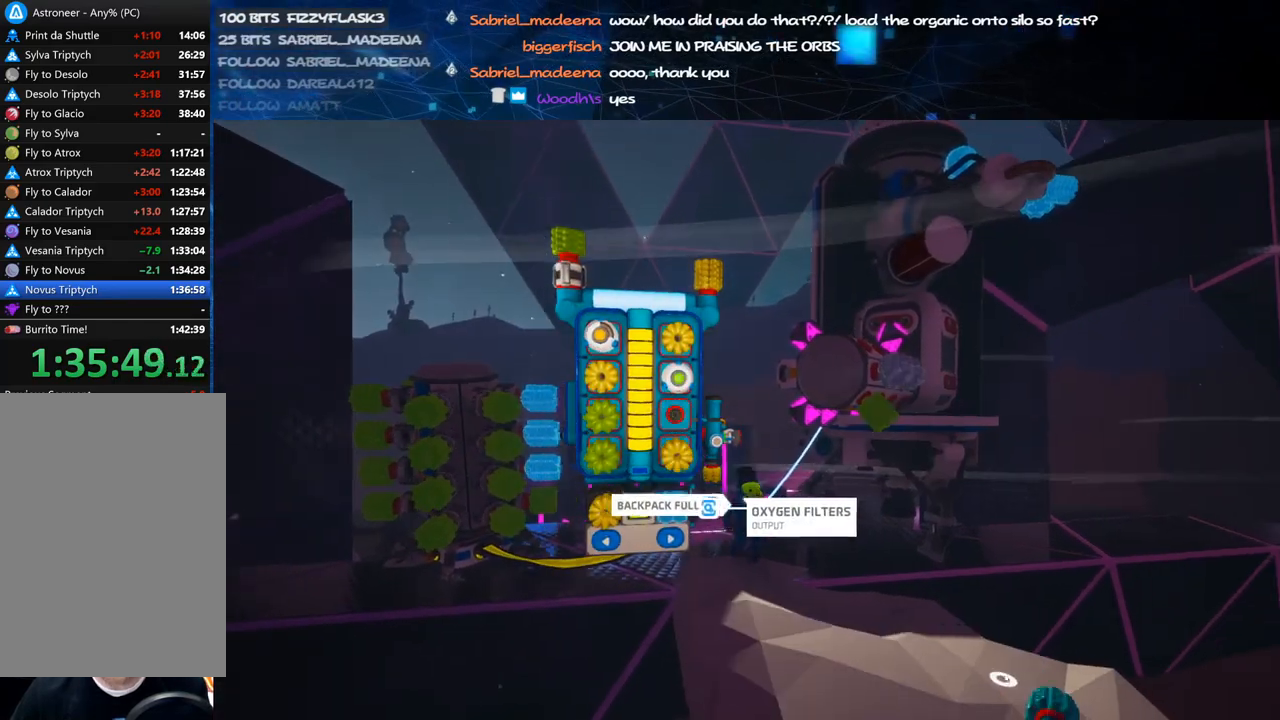
{"keys": ["e"], "mouse": [], "events": [[100, "s", "down"], [160, "mouse_left", "down"], [280, "mouse_right", "down"], [300, "d", "down"], [320, "mouse_left", "up"], [400, "d", "up"], [400, "s", "up"], [500, "e", "down"], [500, "mouse_right", "up"]]}
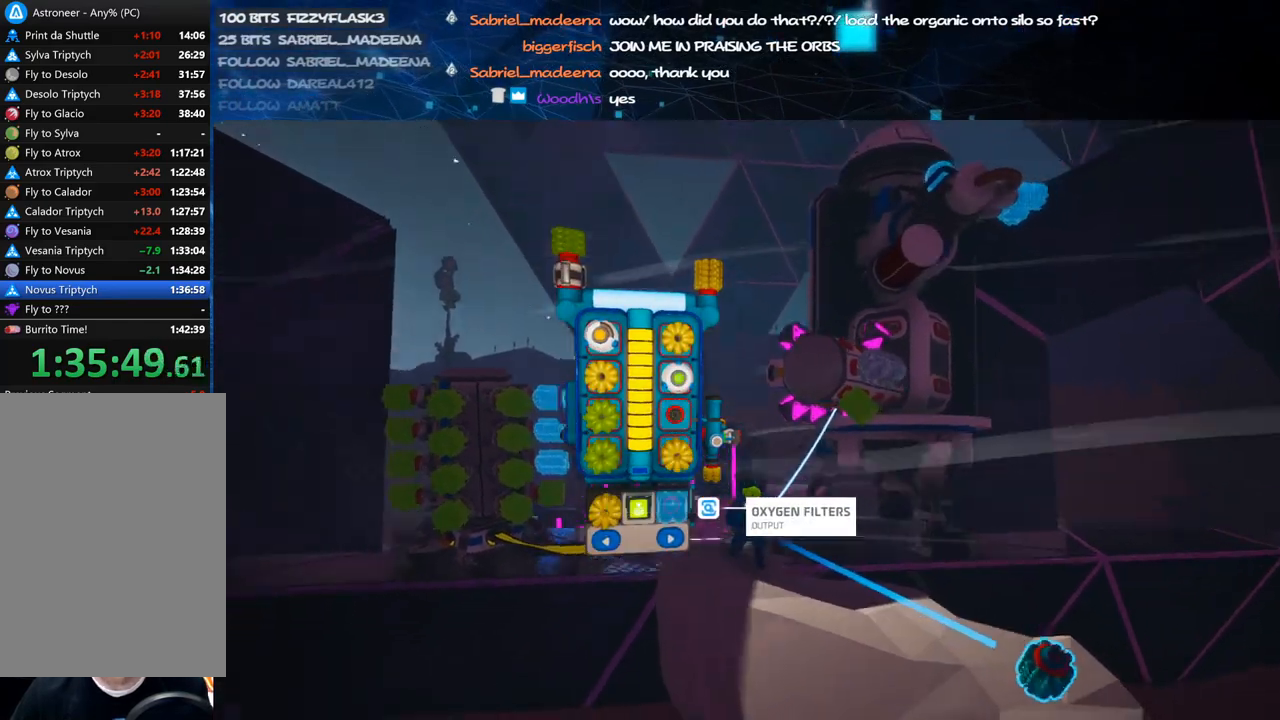
{"keys": [], "mouse": [], "events": [[40, "mouse_right", "down"], [60, "e", "up"], [140, "d", "down"], [240, "mouse_right", "up"], [380, "d", "up"]]}
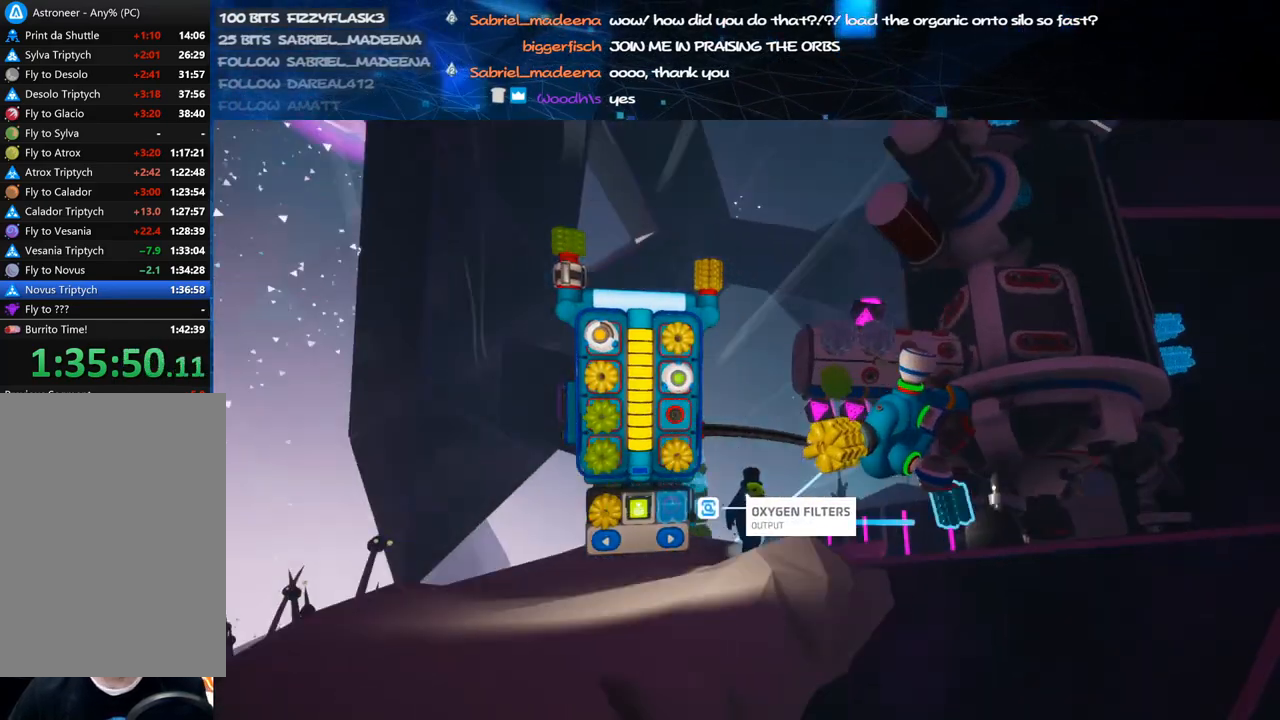
{"keys": [], "mouse": [], "events": [[40, "a", "down"], [140, "a", "up"]]}
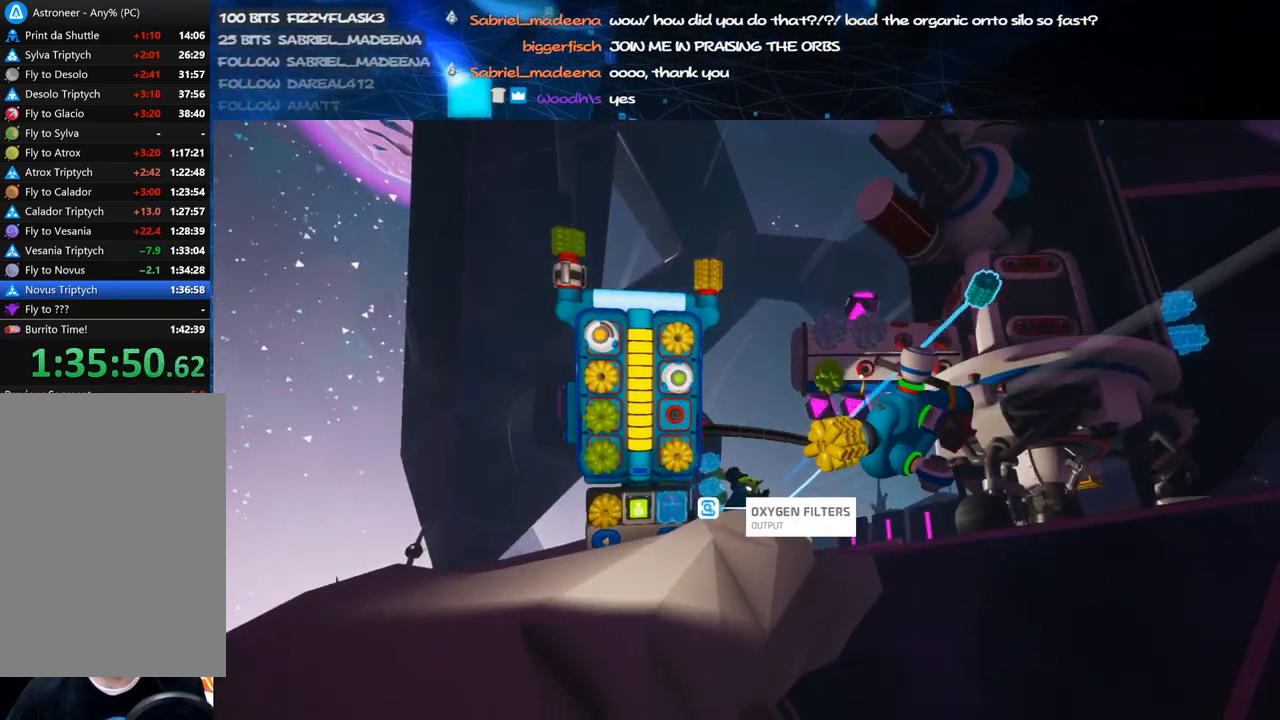
{"keys": [], "mouse": [], "events": [[160, "a", "down"], [300, "a", "up"]]}
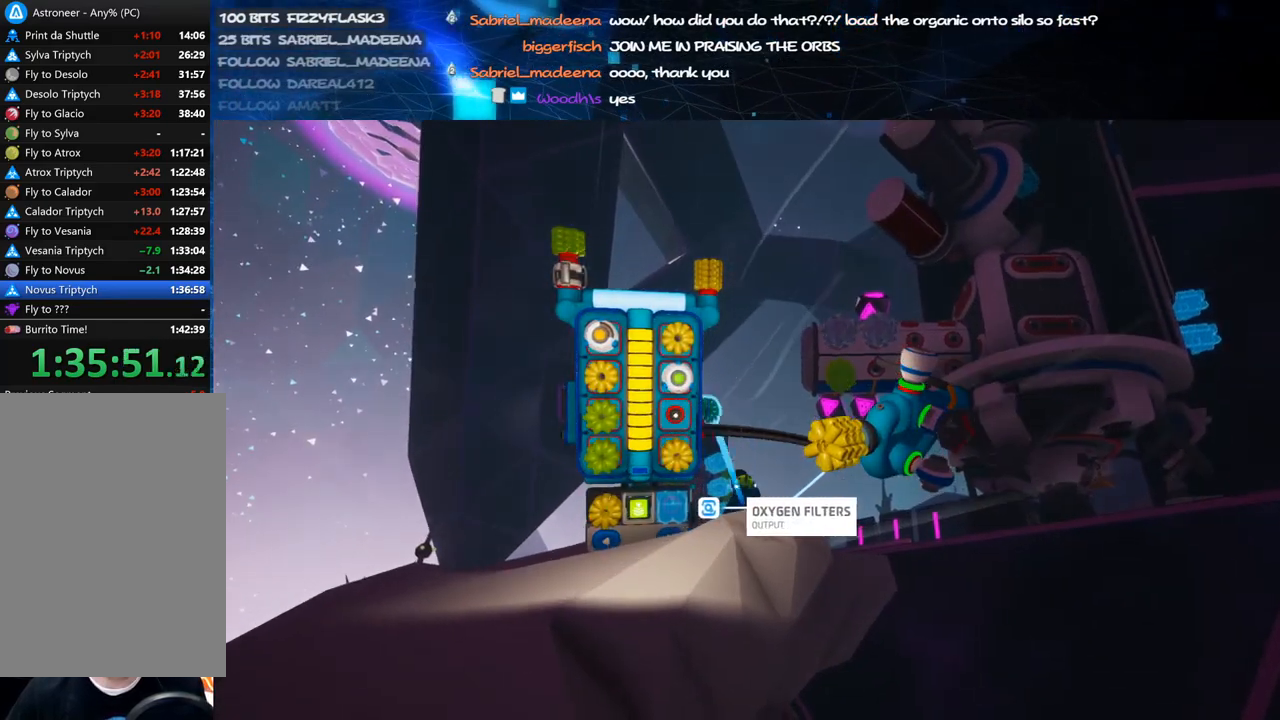
{"keys": [], "mouse": ["left"], "events": [[40, "mouse_left", "down"], [140, "mouse_left", "up"], [500, "mouse_left", "down"]]}
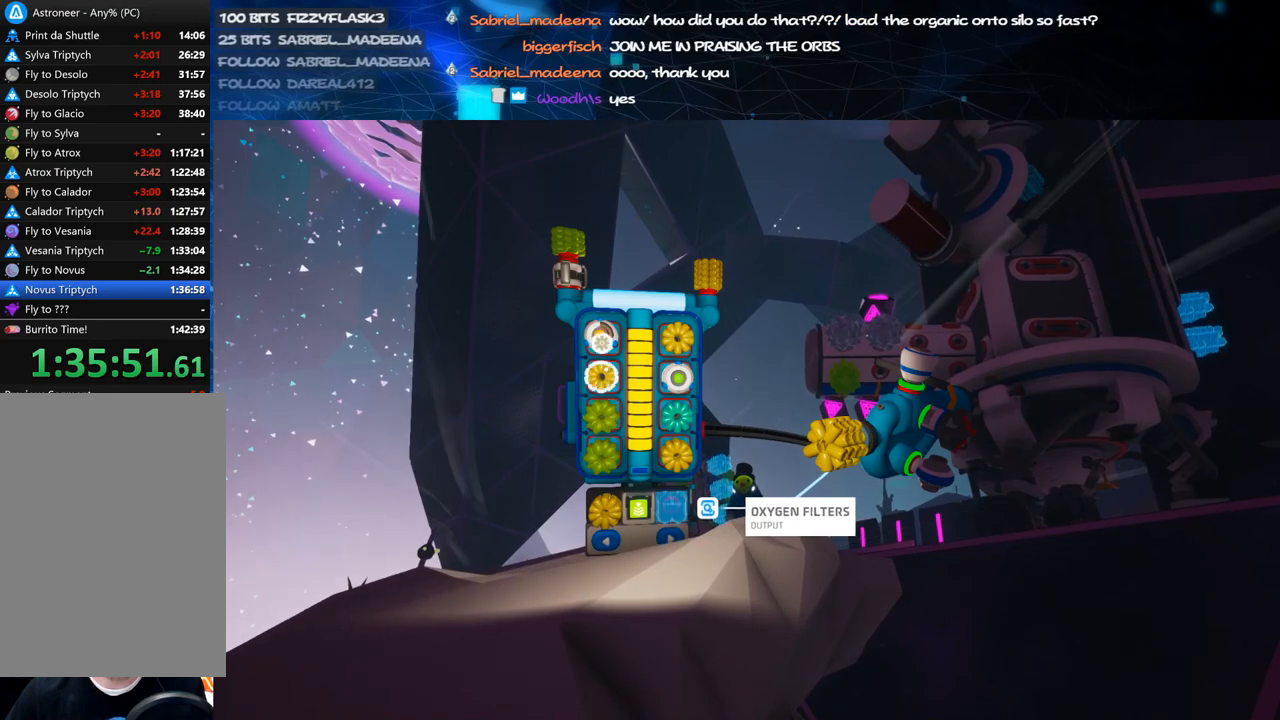
{"keys": [], "mouse": [], "events": [[60, "mouse_left", "up"], [420, "q", "down"], [480, "q", "up"]]}
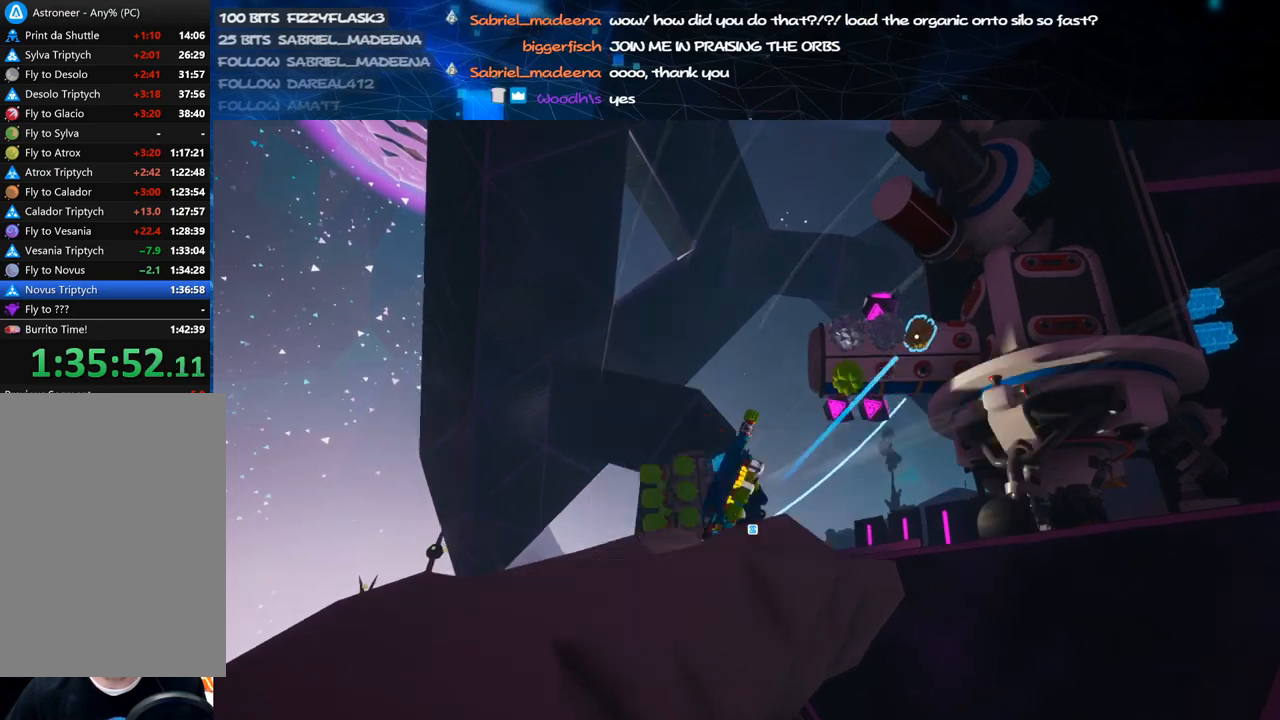
{"keys": [], "mouse": [], "events": [[120, "mouse_left", "down"], [220, "mouse_left", "up"]]}
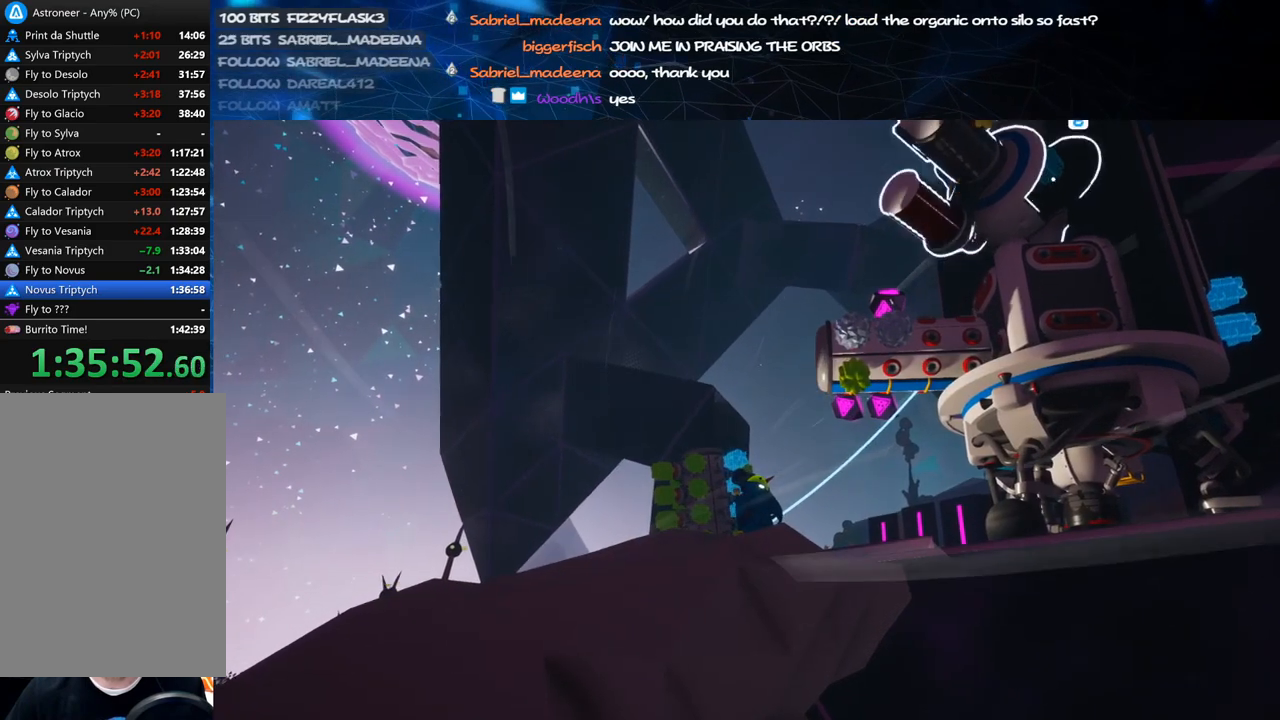
{"keys": [], "mouse": ["right"], "events": [[220, "mouse_left", "down"], [280, "mouse_left", "up"], [340, "e", "down"], [440, "e", "up"], [480, "mouse_right", "down"]]}
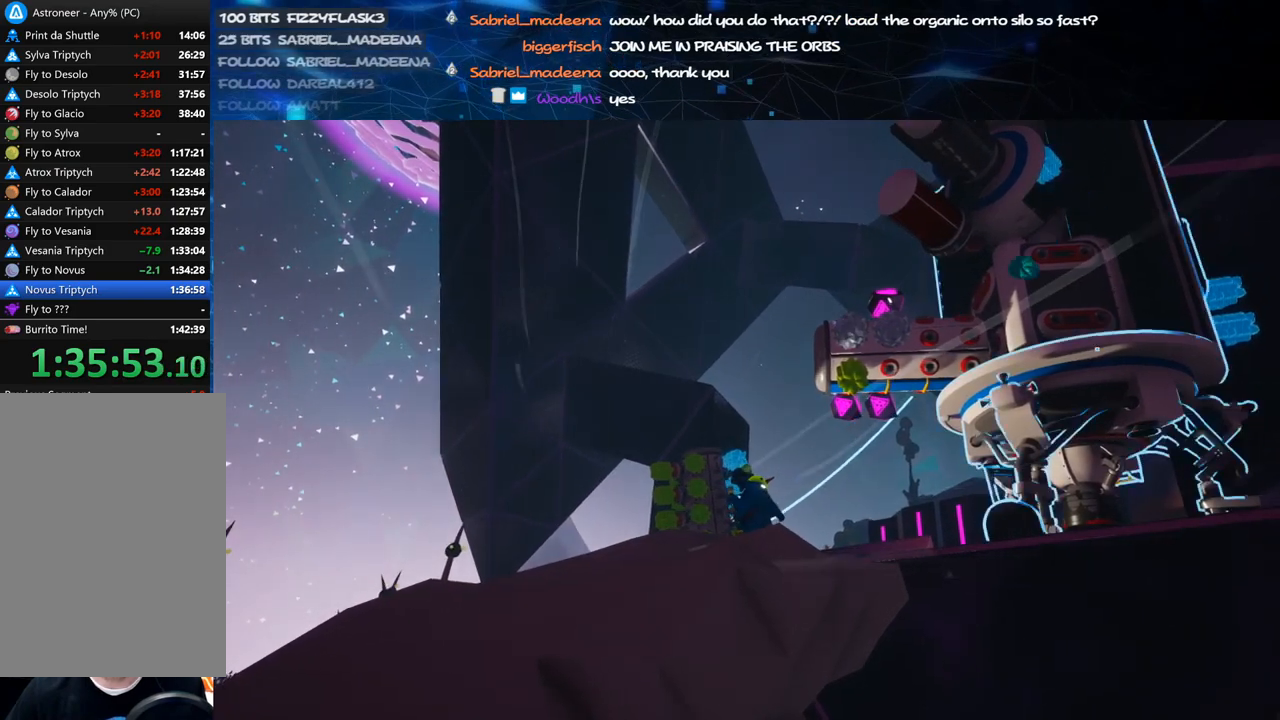
{"keys": ["a"], "mouse": ["right"], "events": [[20, "a", "down"], [240, "a", "up"], [340, "a", "down"]]}
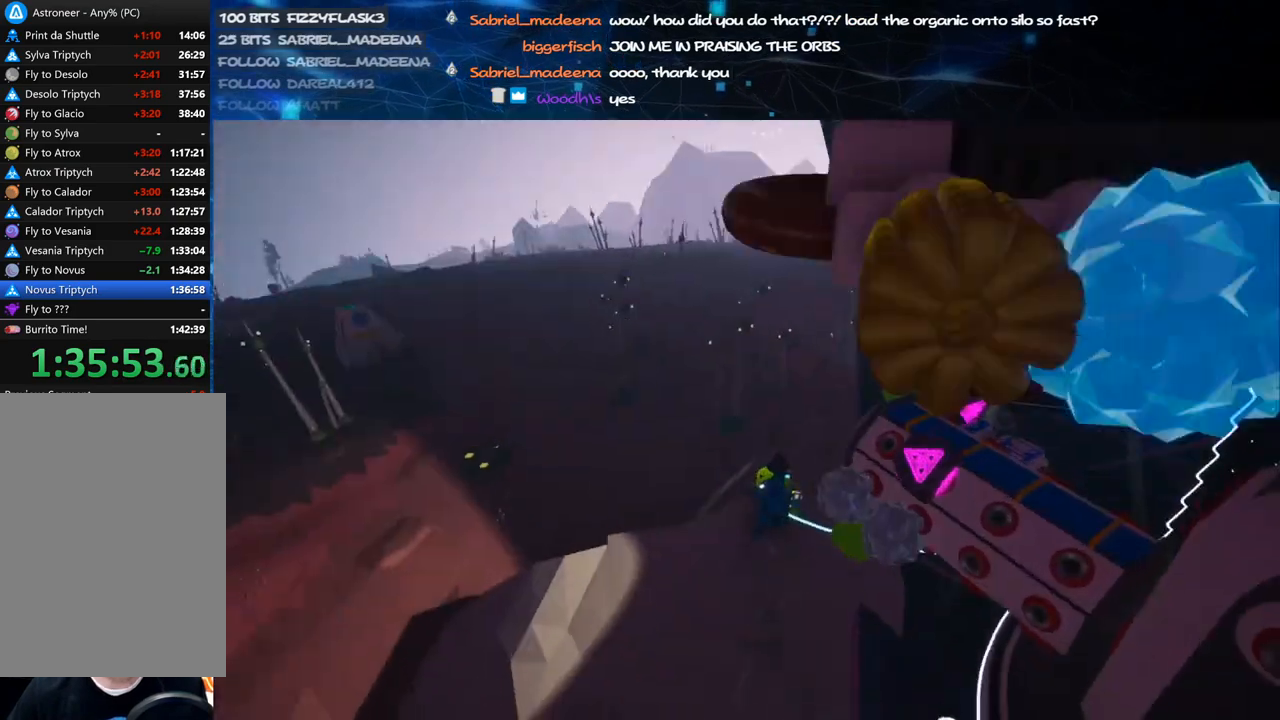
{"keys": ["q", "w"], "mouse": [], "events": [[60, "mouse_right", "up"], [160, "w", "down"], [280, "a", "up"], [300, "mouse_right", "down"], [440, "mouse_right", "up"], [480, "q", "down"]]}
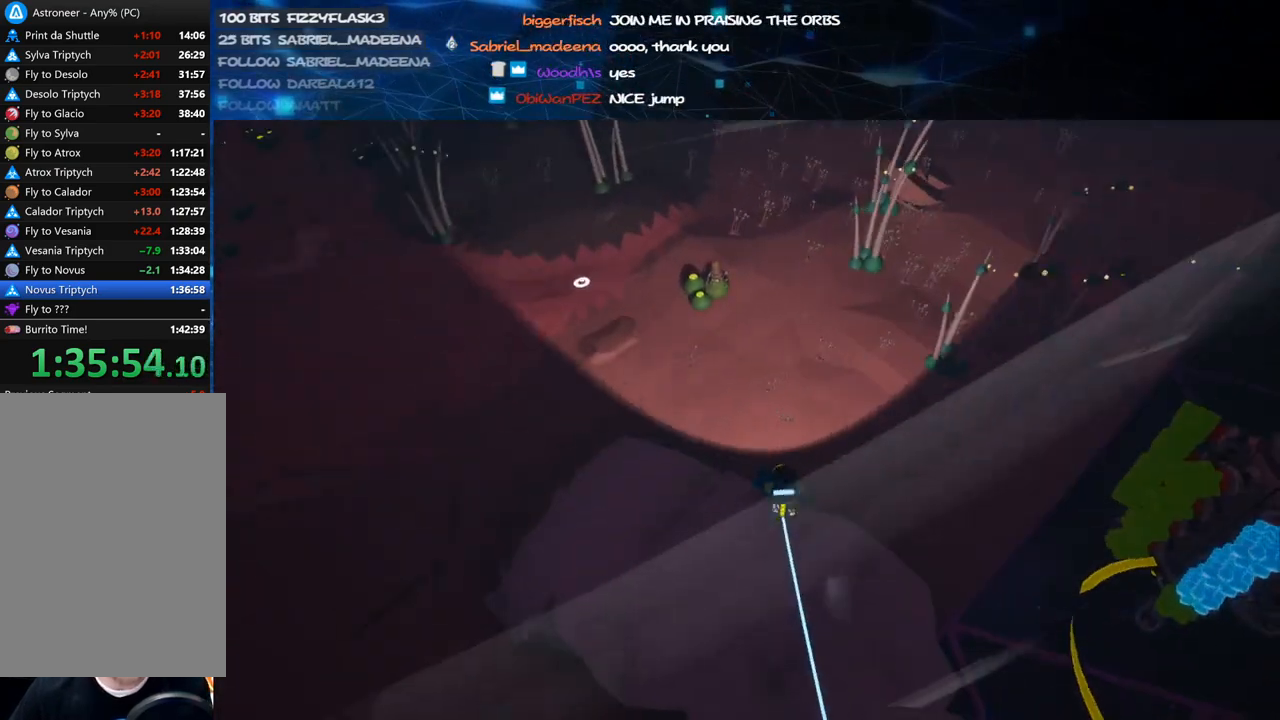
{"keys": [], "mouse": [], "events": [[80, "q", "up"], [200, "e", "down"], [320, "e", "up"], [440, "w", "up"]]}
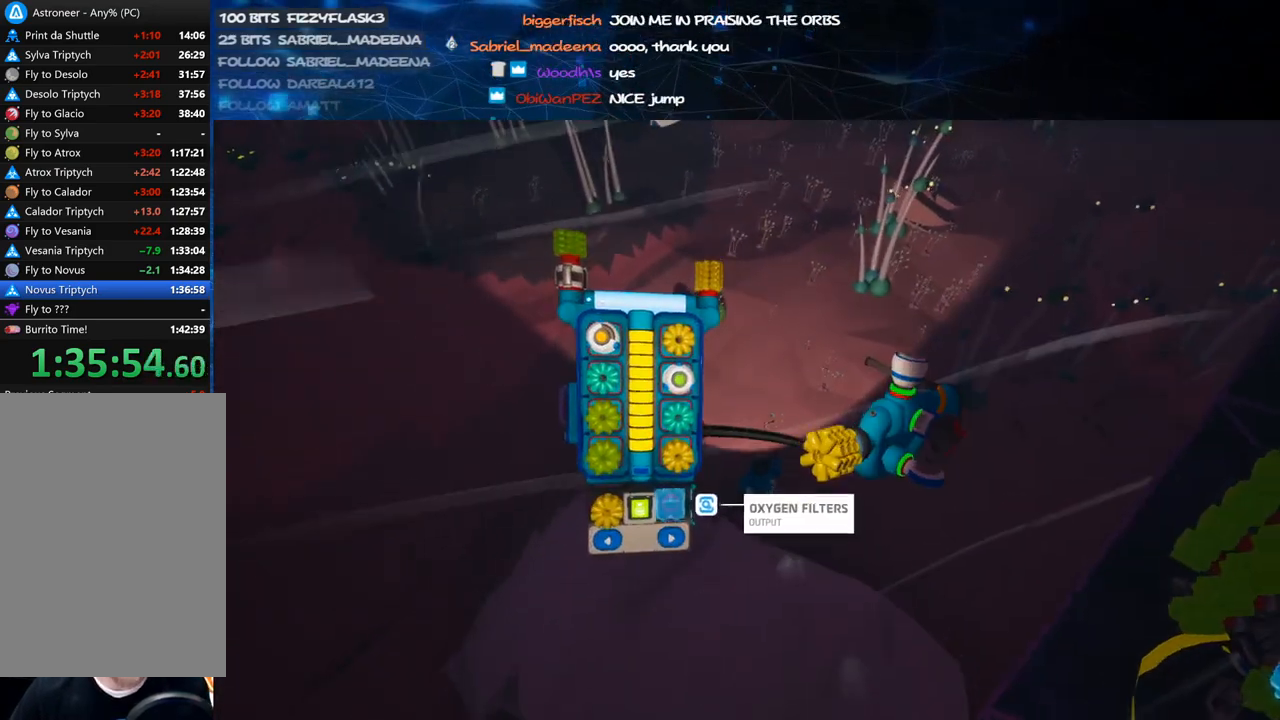
{"keys": [], "mouse": [], "events": [[260, "f", "down"], [360, "f", "up"]]}
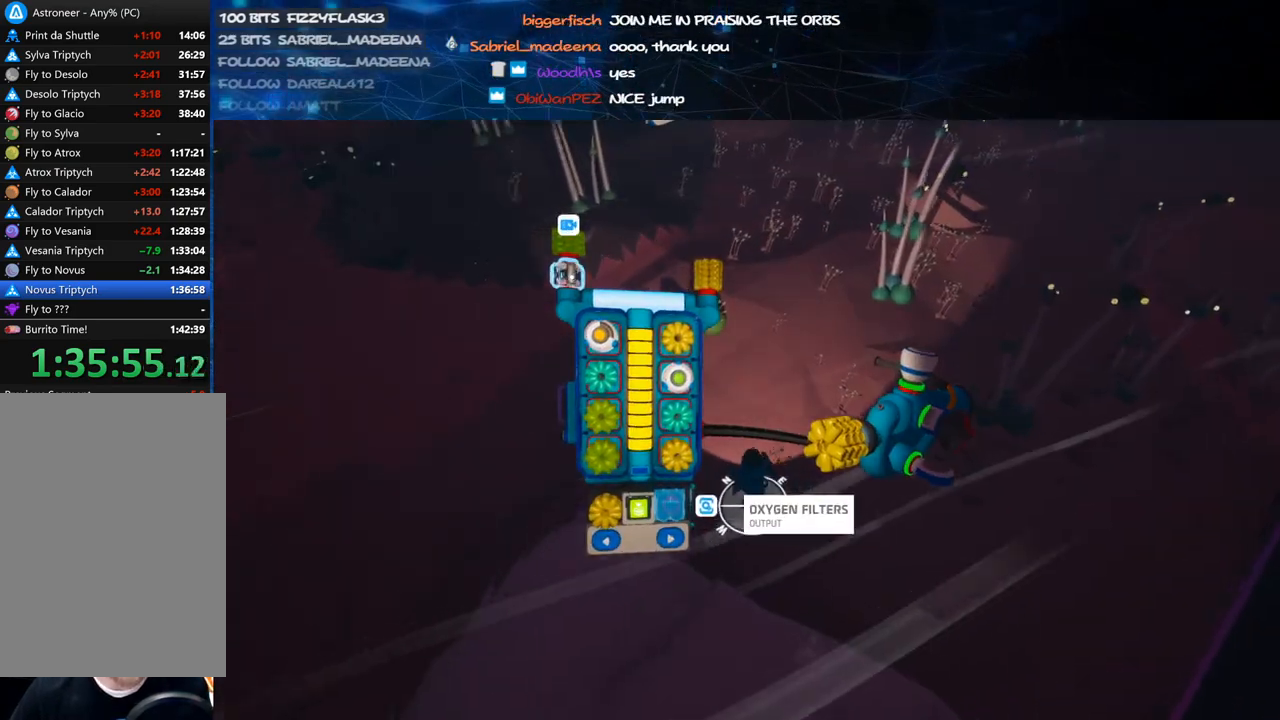
{"keys": [], "mouse": [], "events": [[40, "mouse_right", "down"], [220, "mouse_right", "up"], [260, "q", "down"], [340, "q", "up"]]}
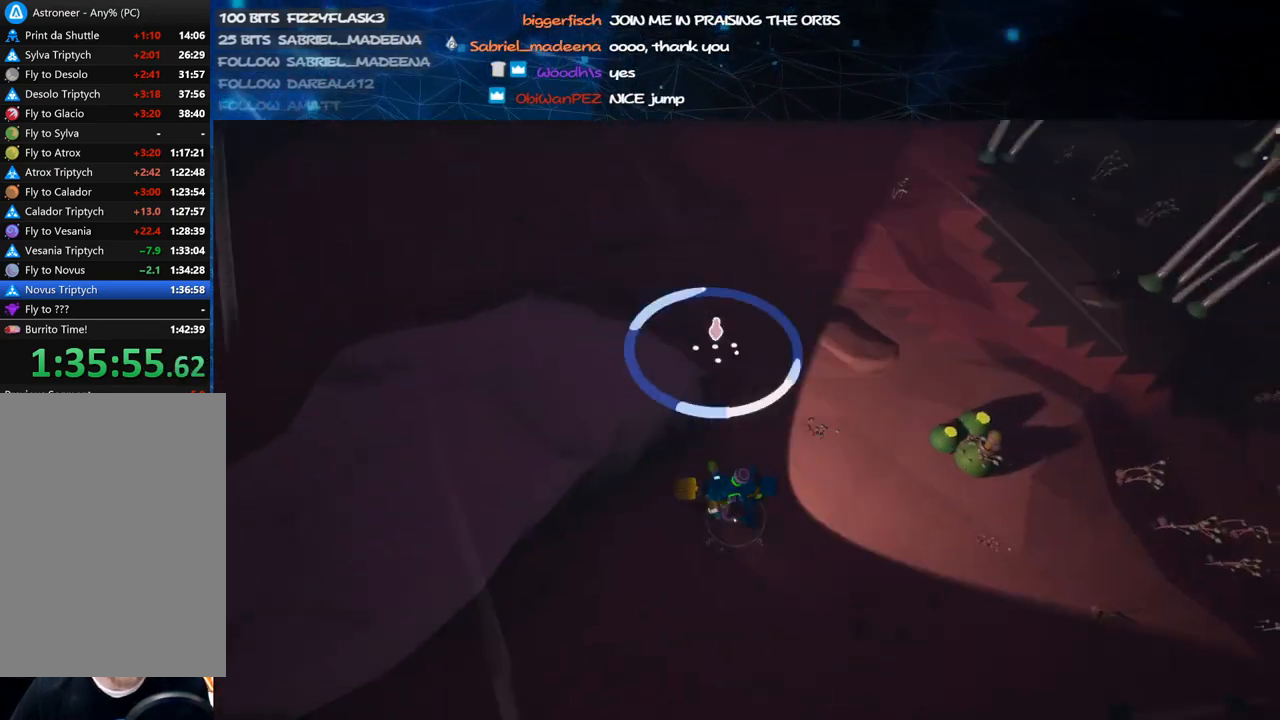
{"keys": [], "mouse": ["left"], "events": [[40, "s", "down"], [100, "s", "up"], [260, "mouse_left", "down"], [380, "w", "down"], [480, "w", "up"]]}